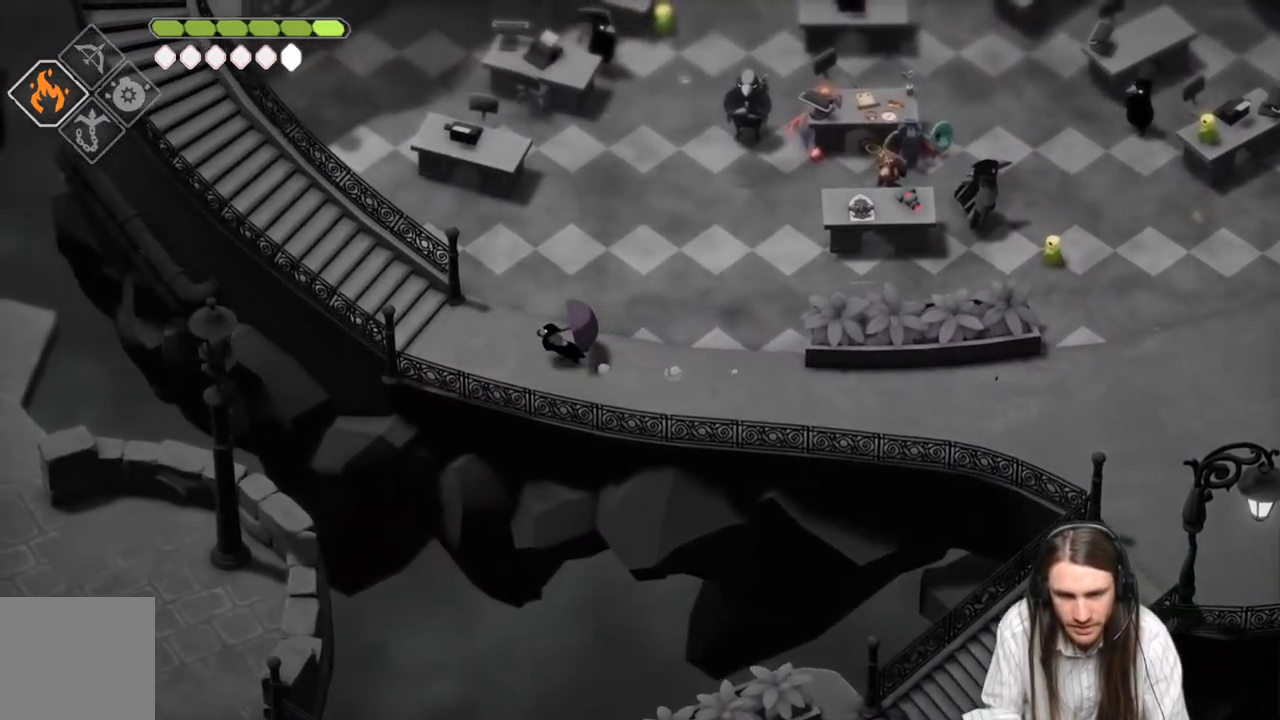
Gameplay with a controller (Xbox layout); each line is a JSON object with the inputs held at the frame after it. "events" lists button and stick changes between this image and that frame as [ms after this image, input, new state], when the widget could be followed in between.
{"buttons": ["B"], "left_stick": "up-left", "right_stick": "center", "events": [[267, "left_stick", "up-left"], [367, "B", "down"]]}
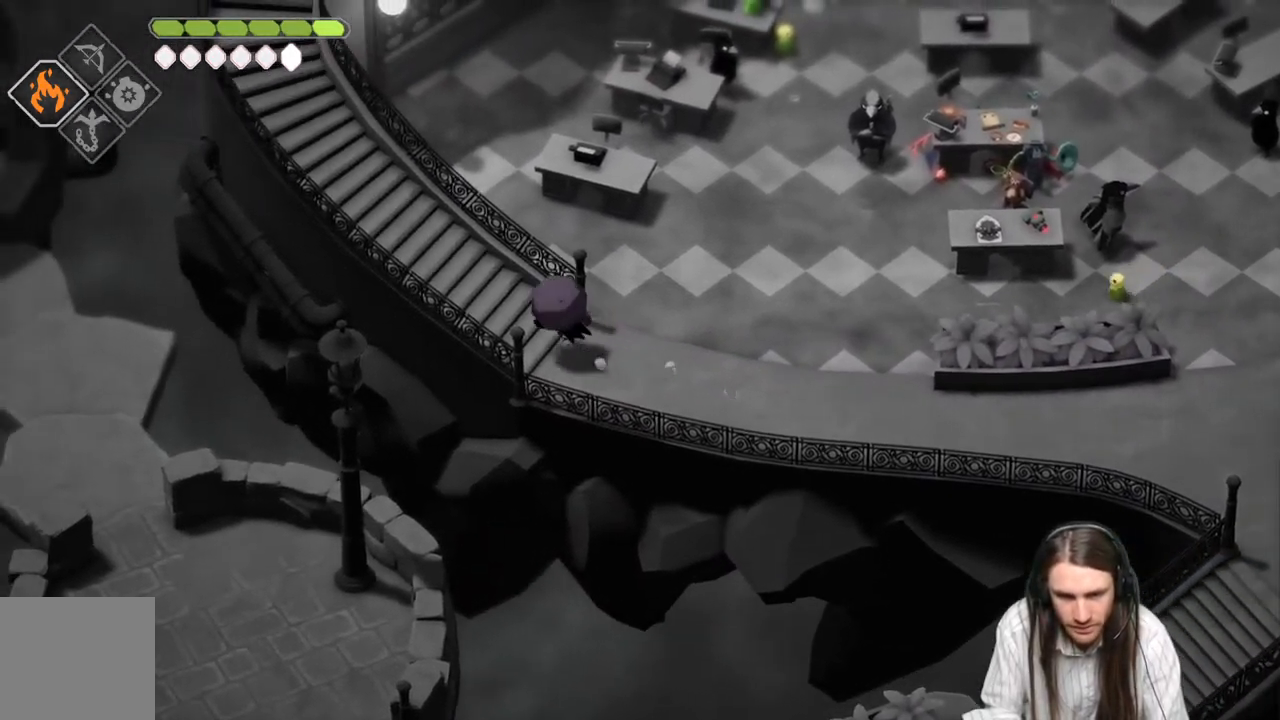
{"buttons": [], "left_stick": "up-left", "right_stick": "center", "events": [[33, "B", "up"]]}
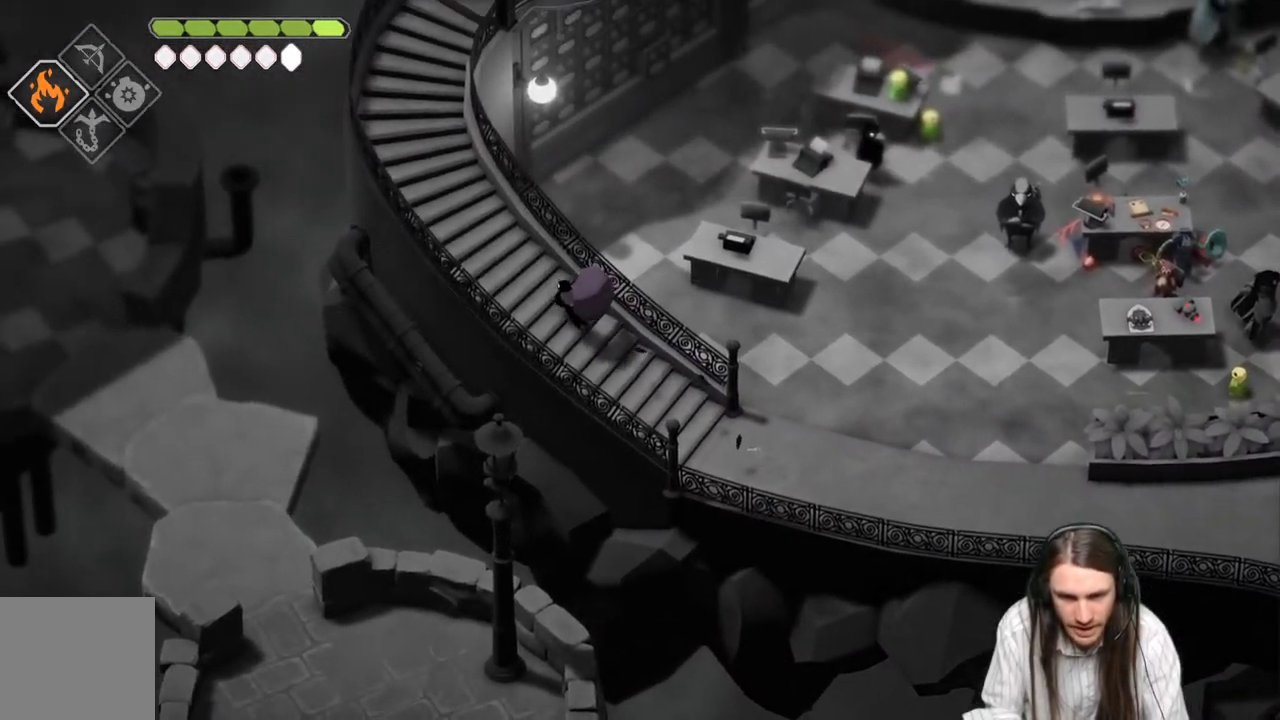
{"buttons": [], "left_stick": "up-left", "right_stick": "center", "events": [[283, "B", "down"], [450, "B", "up"]]}
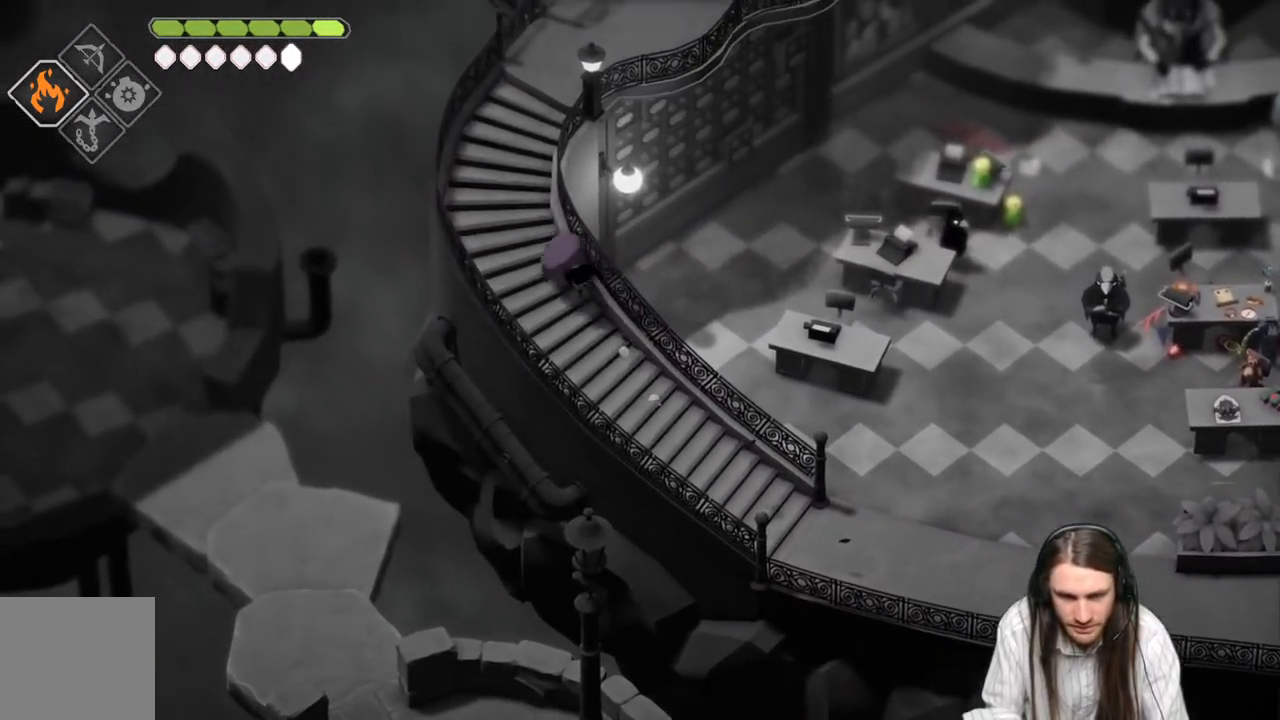
{"buttons": [], "left_stick": "up", "right_stick": "center", "events": [[250, "left_stick", "up"]]}
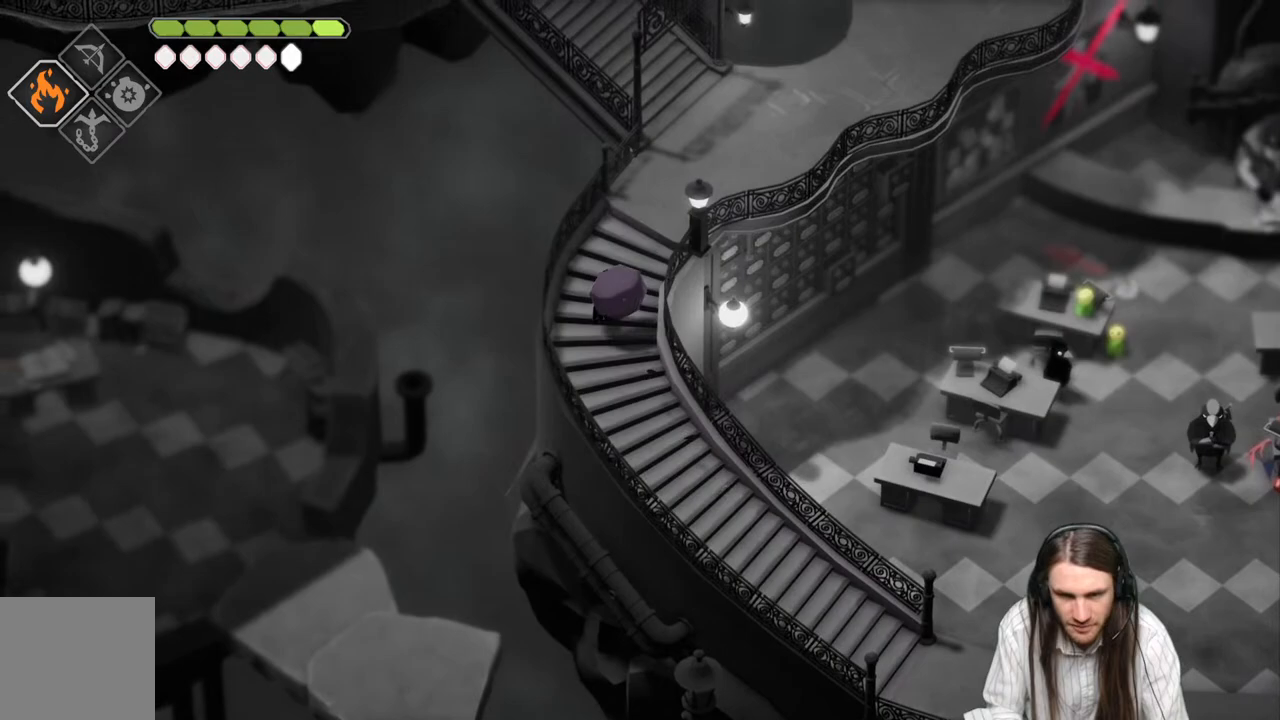
{"buttons": [], "left_stick": "up-right", "right_stick": "center", "events": [[17, "left_stick", "up-right"]]}
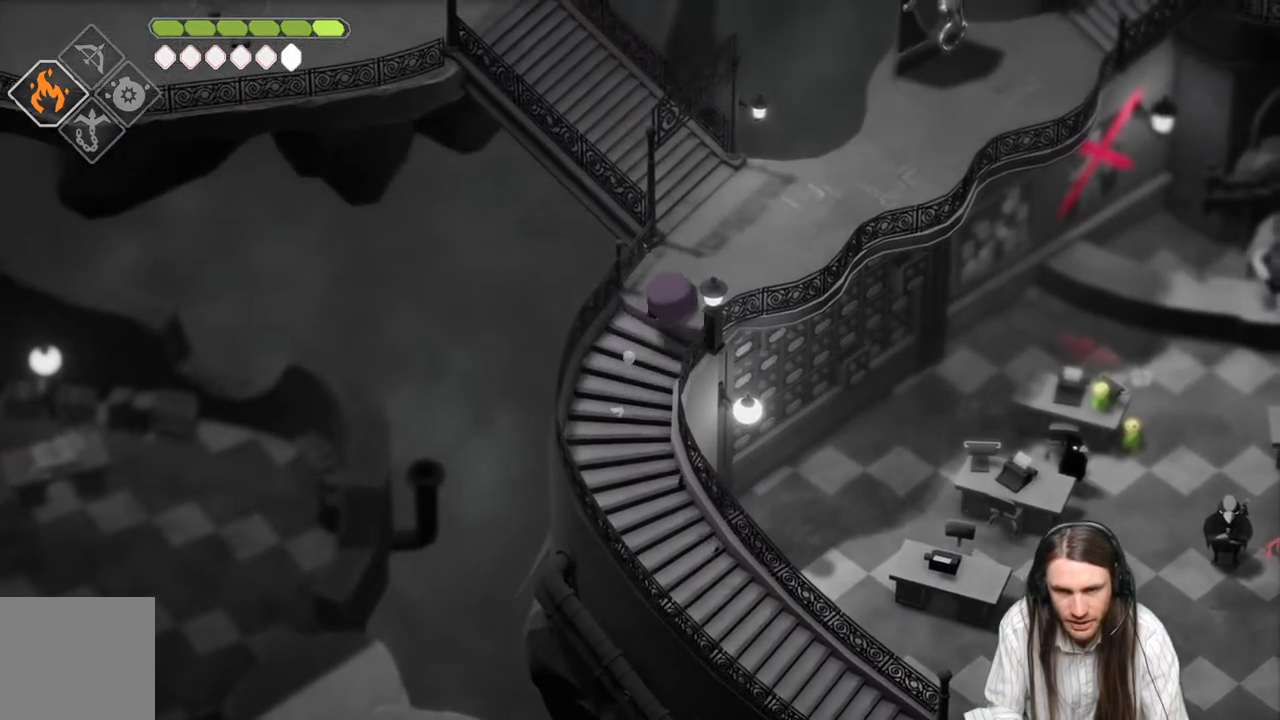
{"buttons": [], "left_stick": "center", "right_stick": "center", "events": [[33, "B", "down"], [200, "B", "up"], [500, "left_stick", "center"]]}
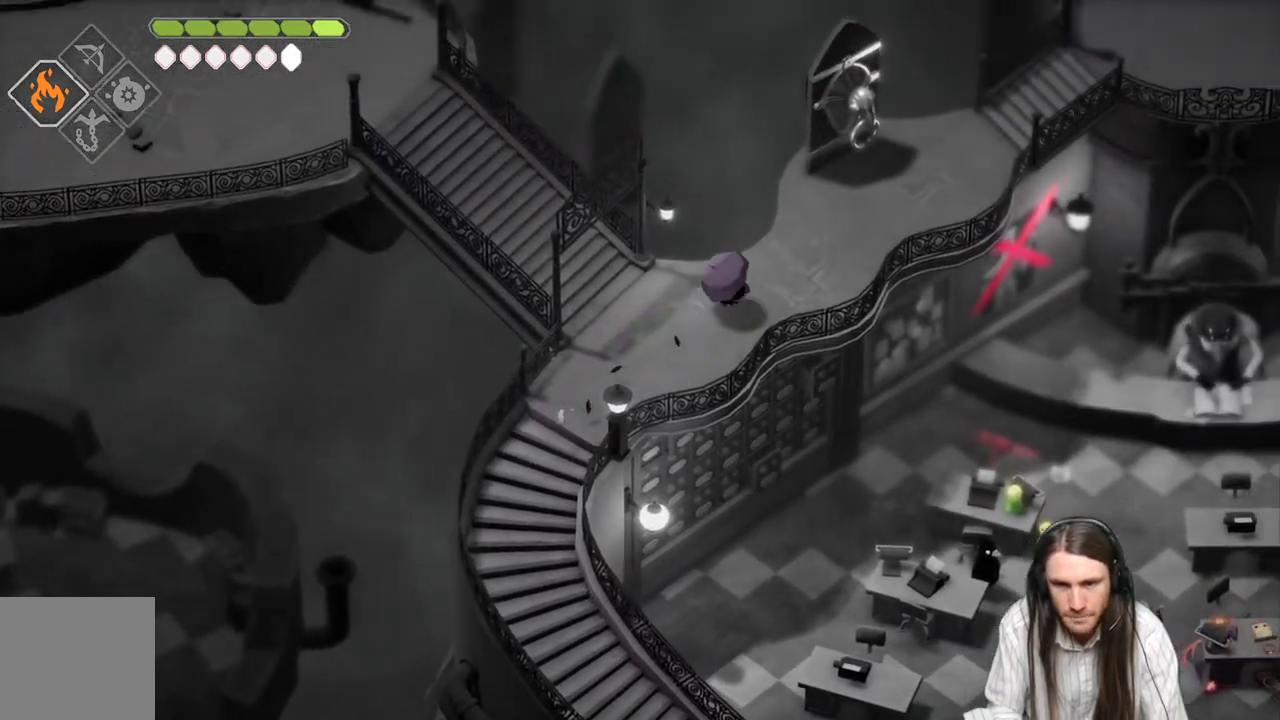
{"buttons": [], "left_stick": "right", "right_stick": "up-right", "events": [[83, "right_stick", "up-right"], [483, "left_stick", "right"]]}
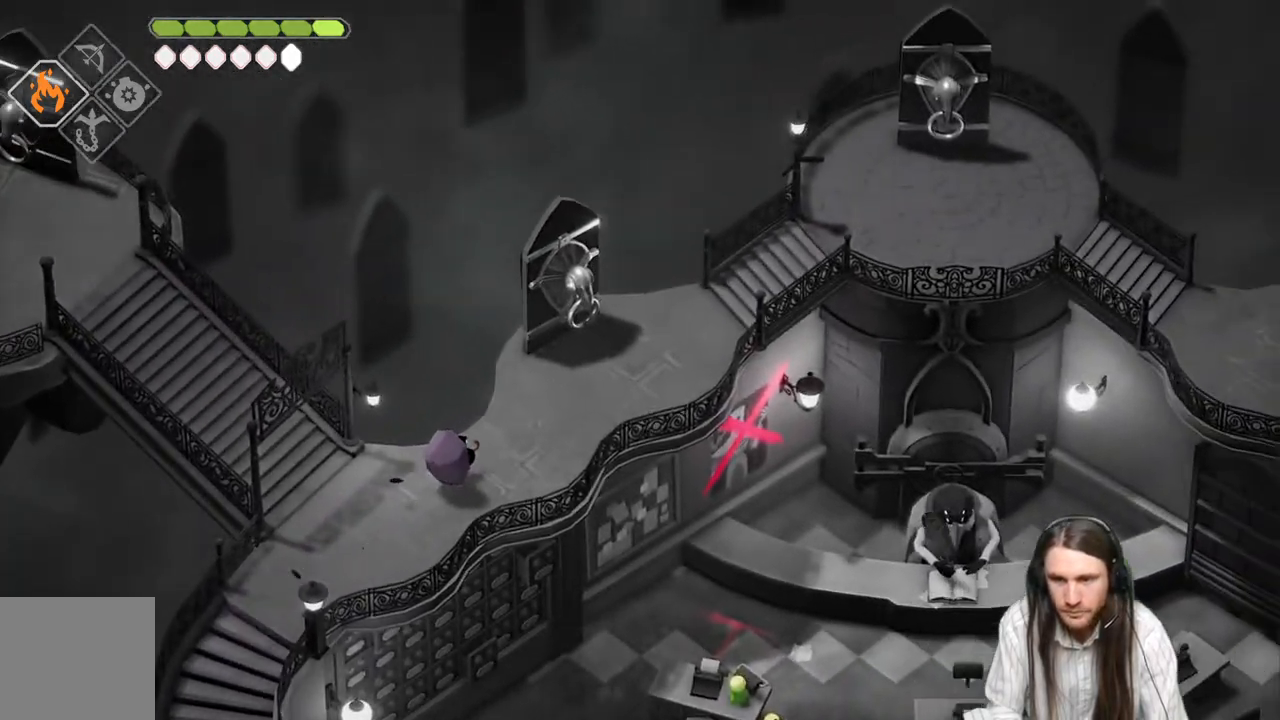
{"buttons": [], "left_stick": "right", "right_stick": "center", "events": [[67, "right_stick", "right"], [167, "right_stick", "center"], [250, "B", "down"], [400, "B", "up"]]}
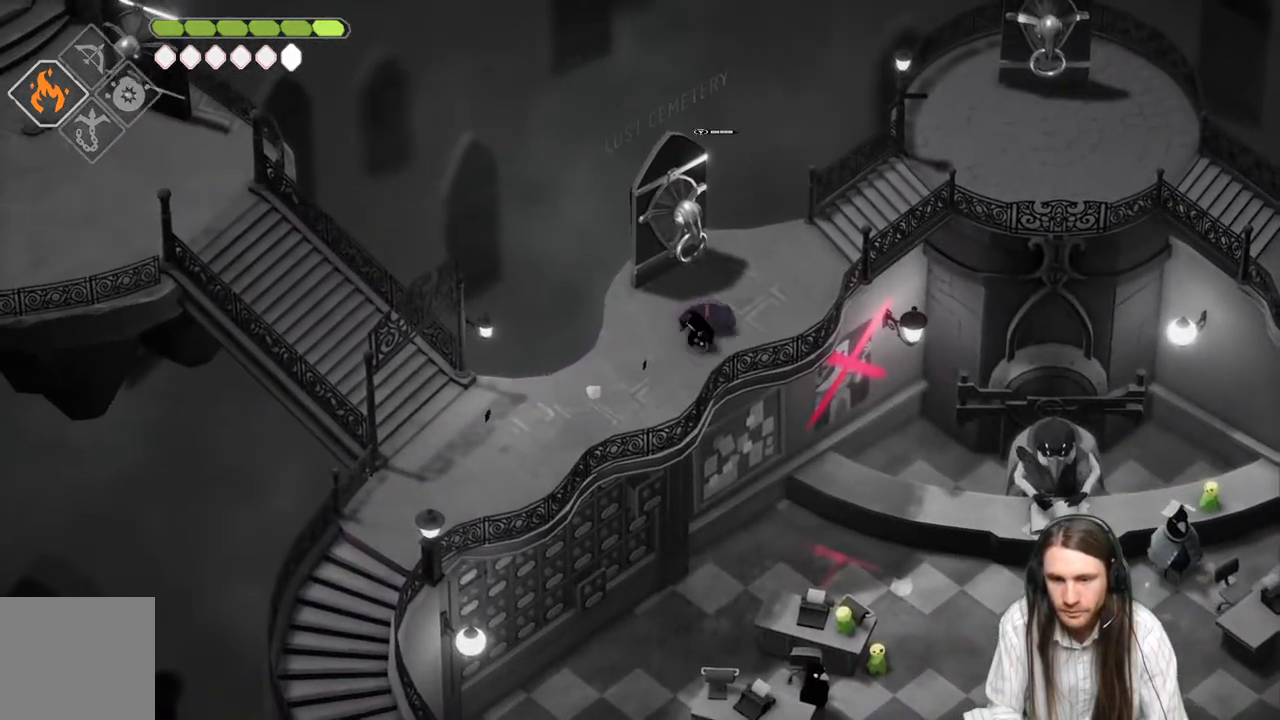
{"buttons": [], "left_stick": "right", "right_stick": "center", "events": []}
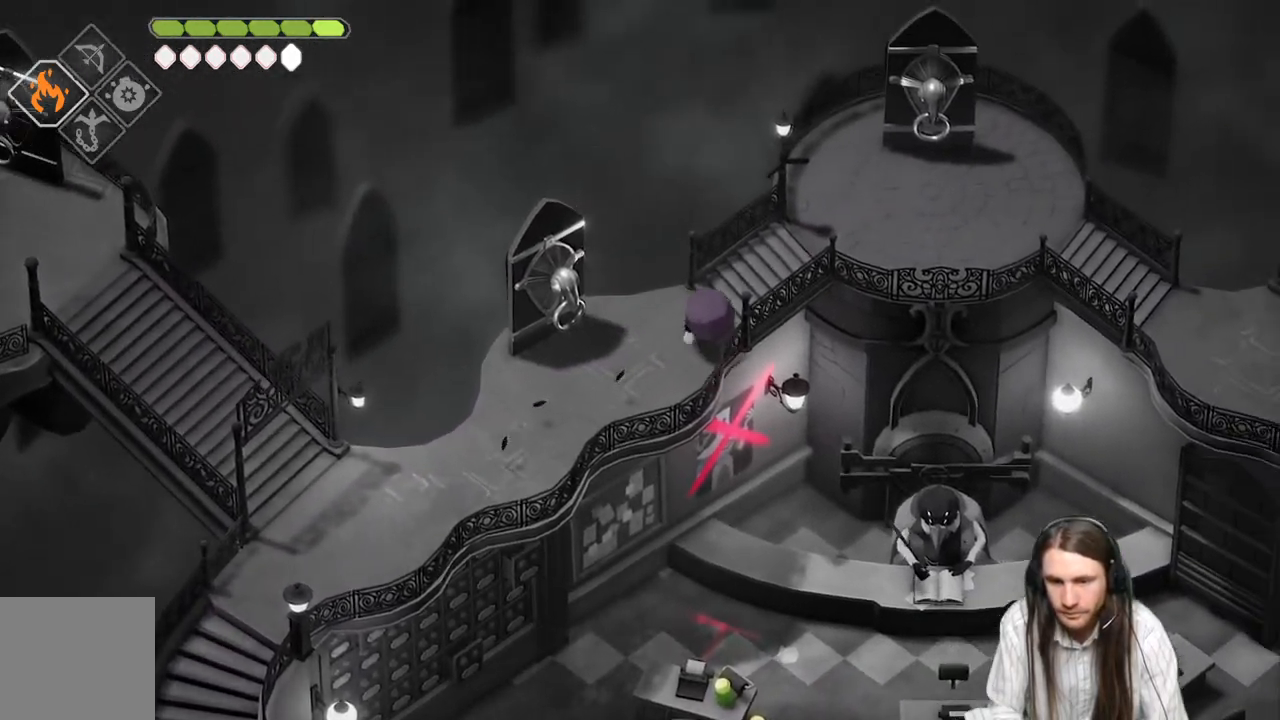
{"buttons": [], "left_stick": "right", "right_stick": "center", "events": [[183, "B", "down"], [333, "B", "up"]]}
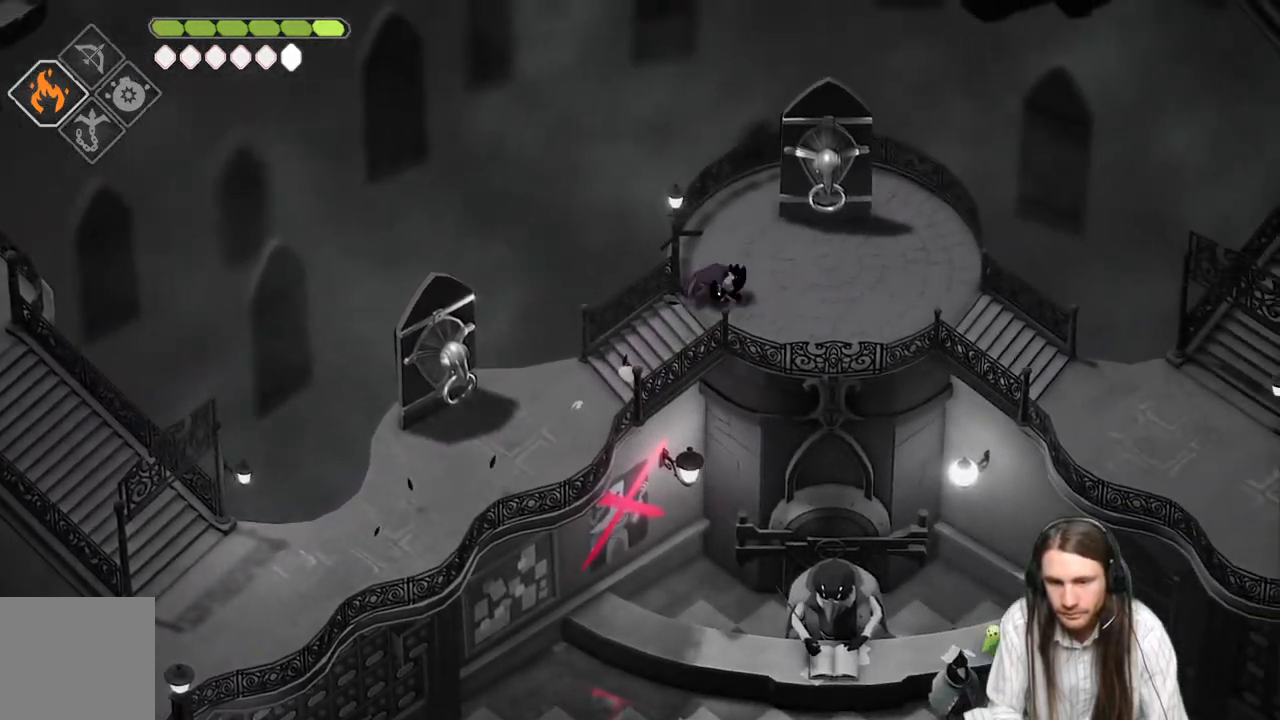
{"buttons": [], "left_stick": "right", "right_stick": "center", "events": []}
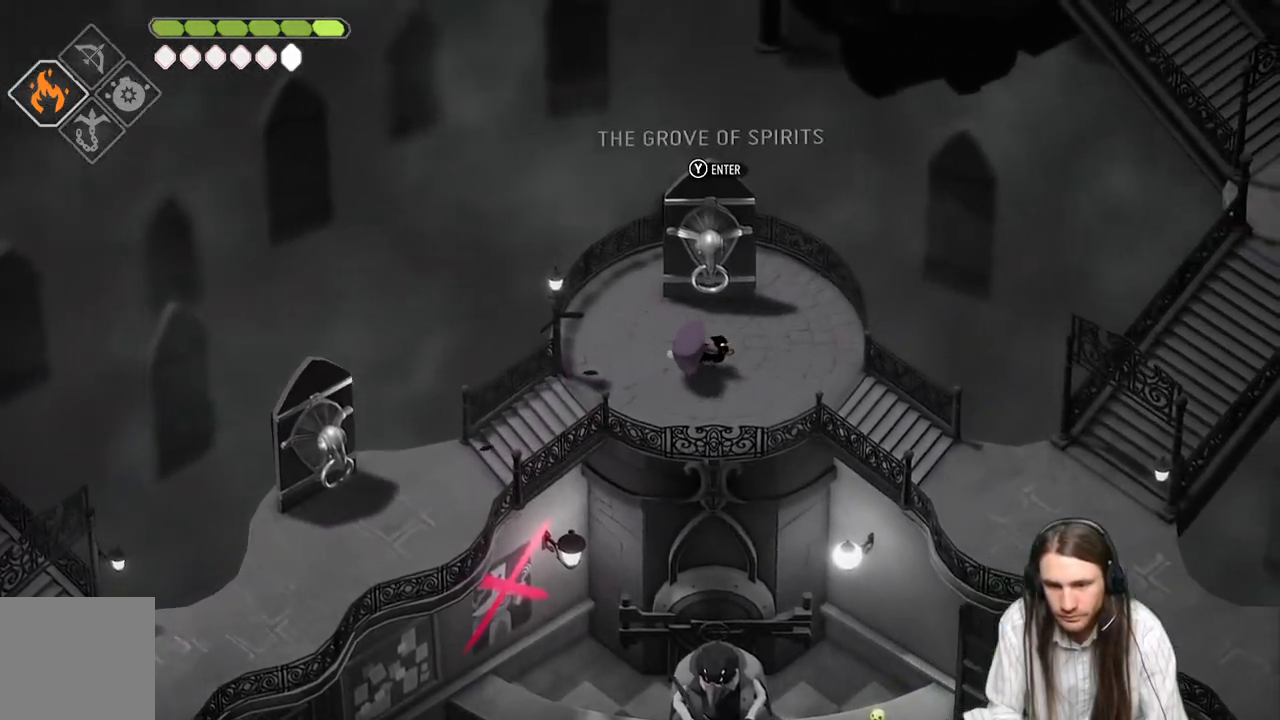
{"buttons": [], "left_stick": "right", "right_stick": "center", "events": [[33, "B", "down"], [200, "B", "up"]]}
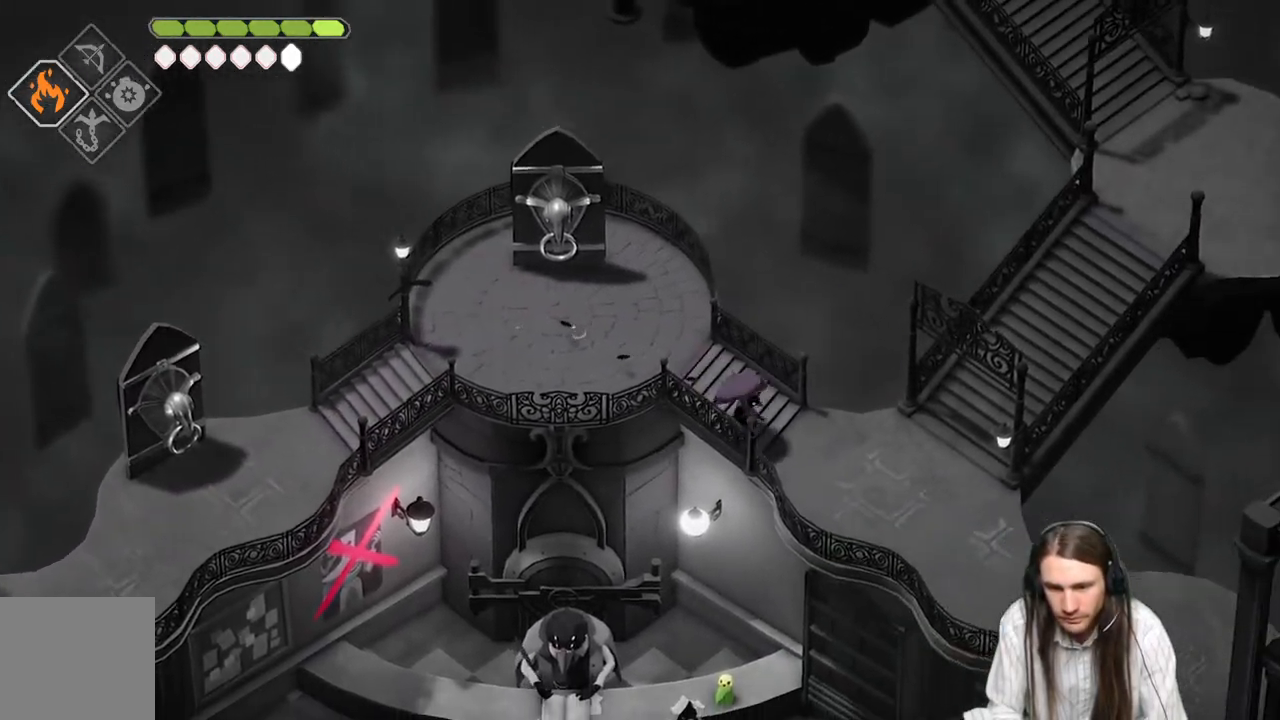
{"buttons": [], "left_stick": "right", "right_stick": "center", "events": []}
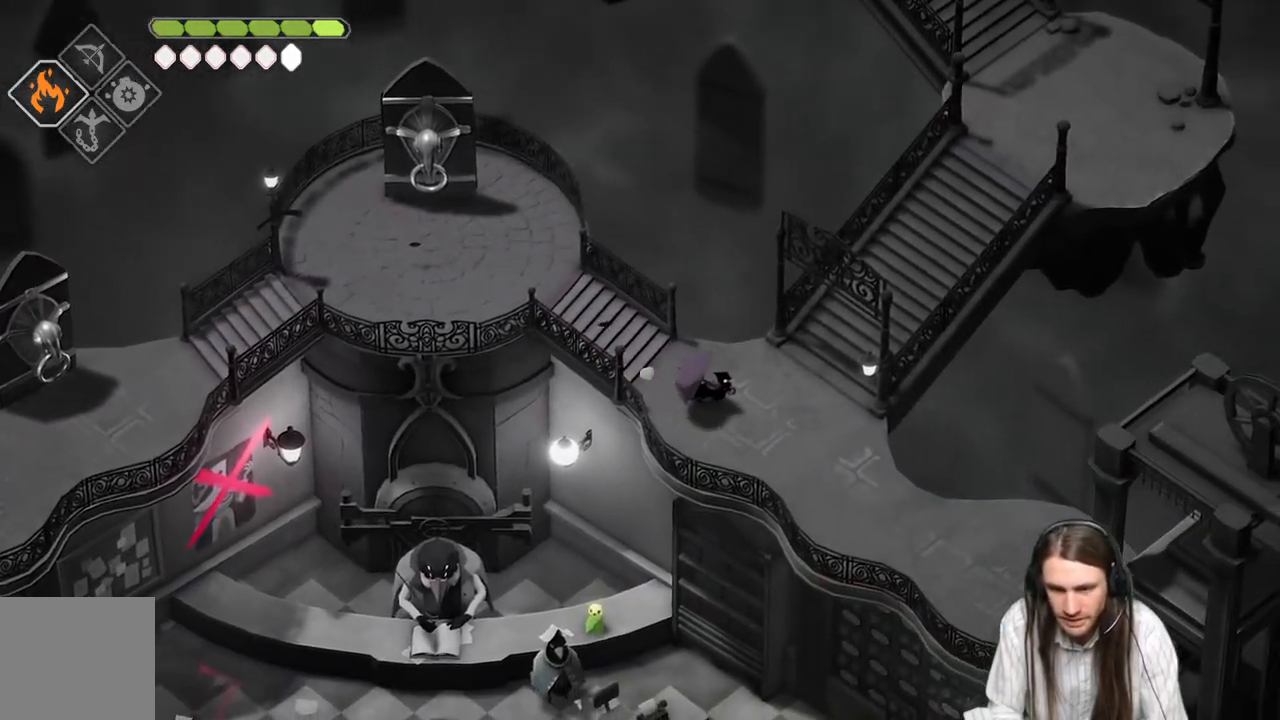
{"buttons": ["B"], "left_stick": "up-right", "right_stick": "center", "events": [[100, "left_stick", "up-right"], [333, "B", "down"]]}
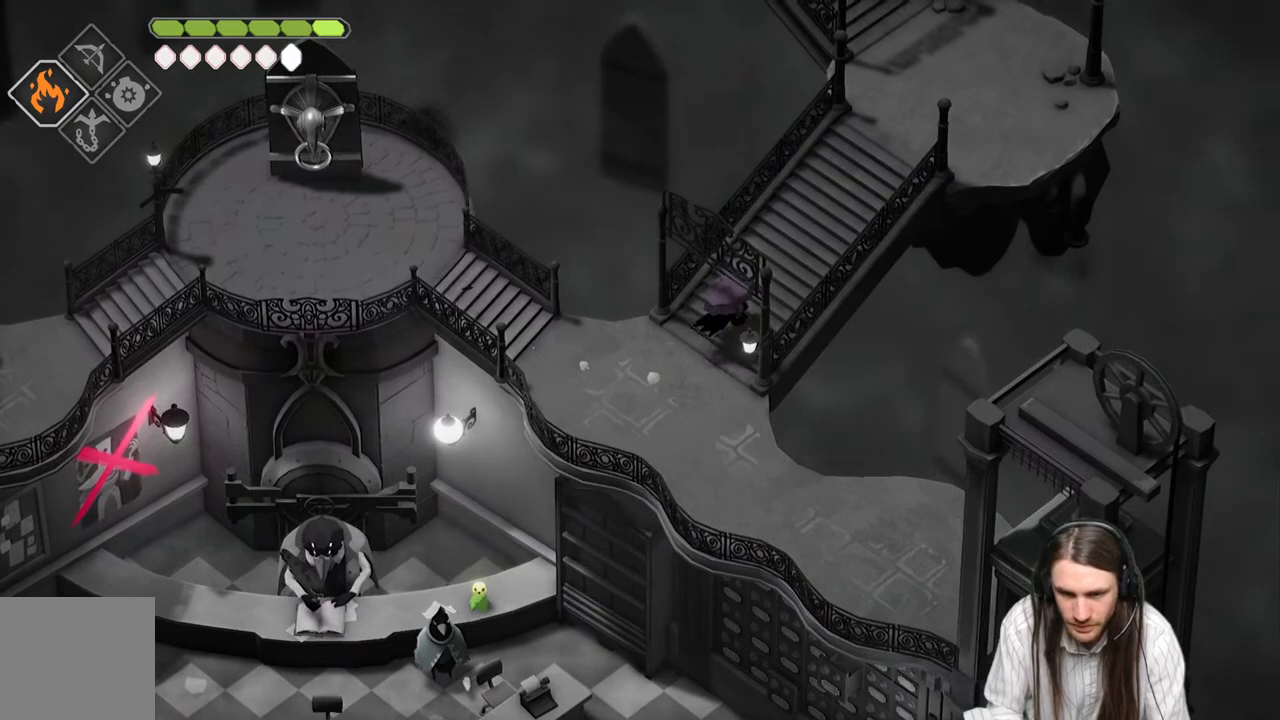
{"buttons": [], "left_stick": "up-right", "right_stick": "center", "events": [[67, "B", "up"]]}
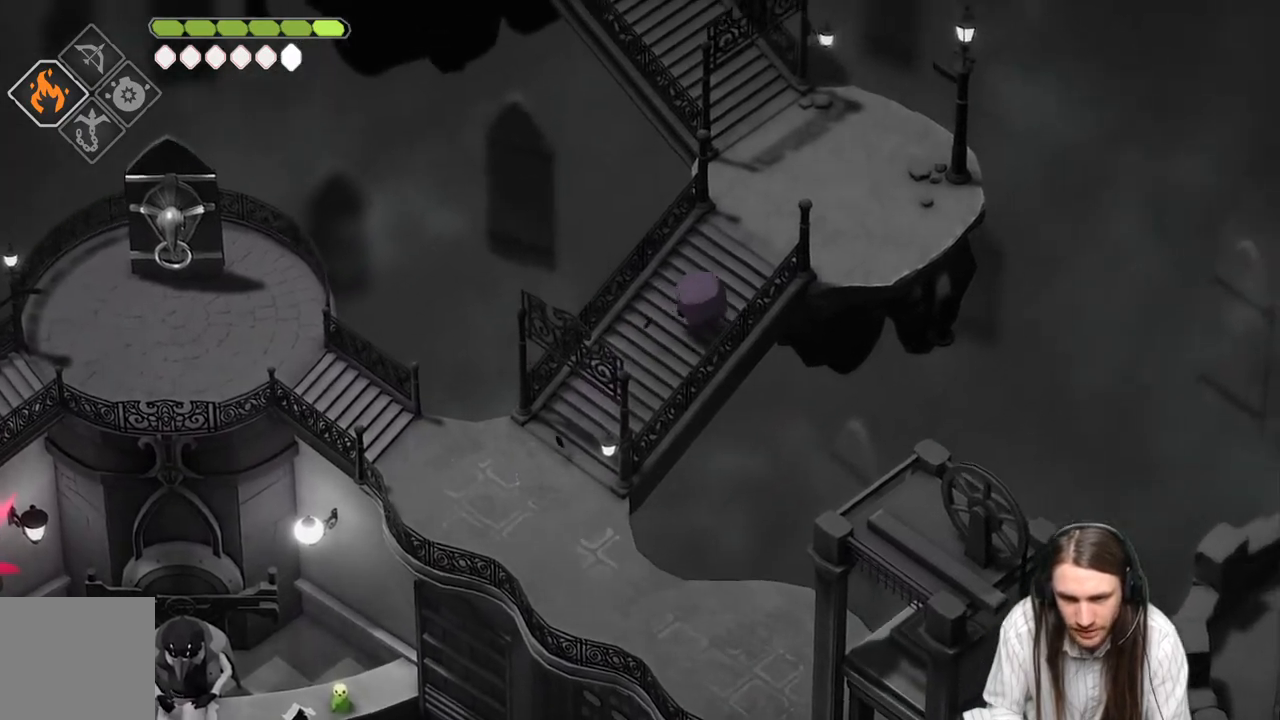
{"buttons": [], "left_stick": "up", "right_stick": "center", "events": [[450, "left_stick", "up"]]}
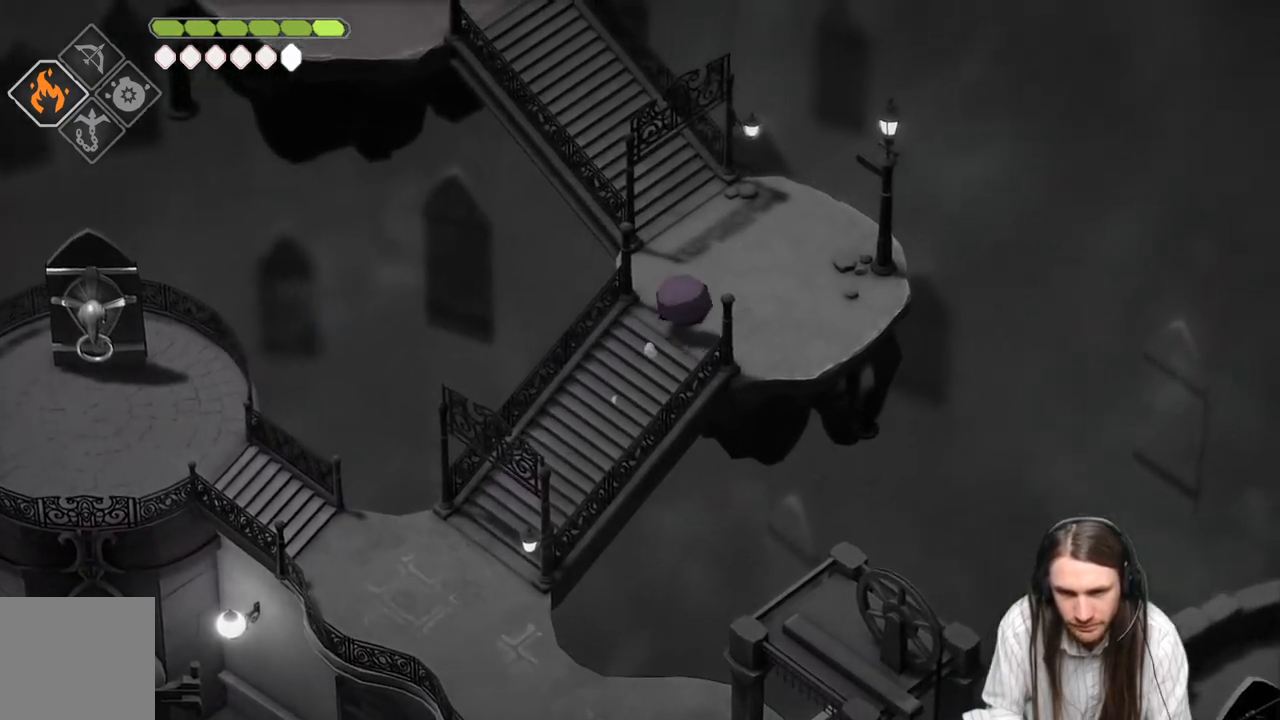
{"buttons": [], "left_stick": "up-left", "right_stick": "center", "events": [[317, "left_stick", "up-left"], [333, "B", "down"], [500, "B", "up"]]}
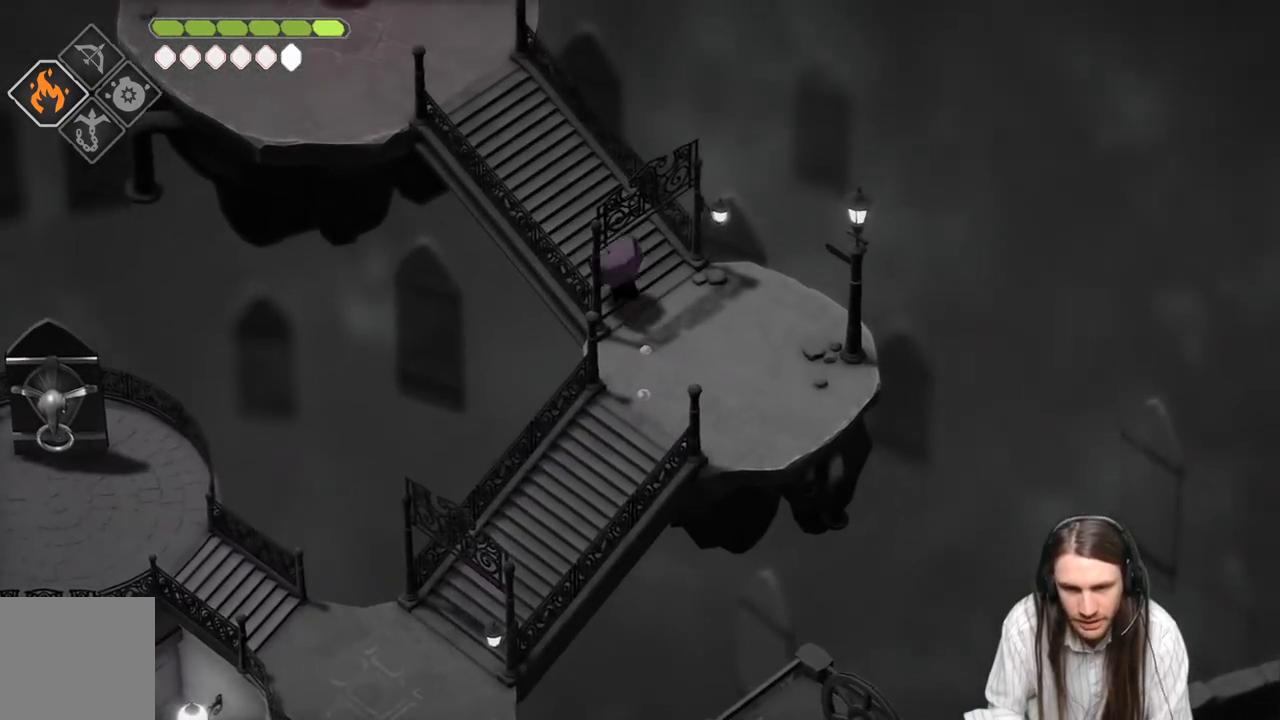
{"buttons": [], "left_stick": "up-left", "right_stick": "center", "events": []}
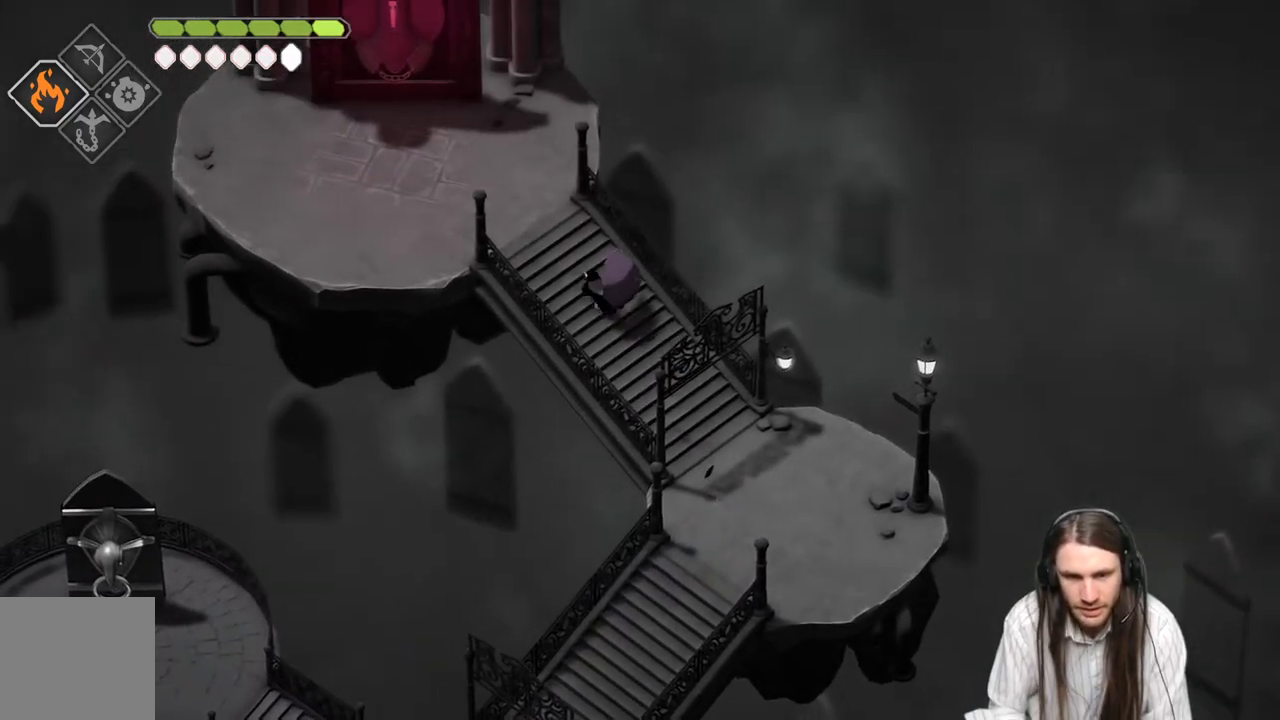
{"buttons": [], "left_stick": "up-left", "right_stick": "center", "events": [[183, "B", "down"], [300, "B", "up"]]}
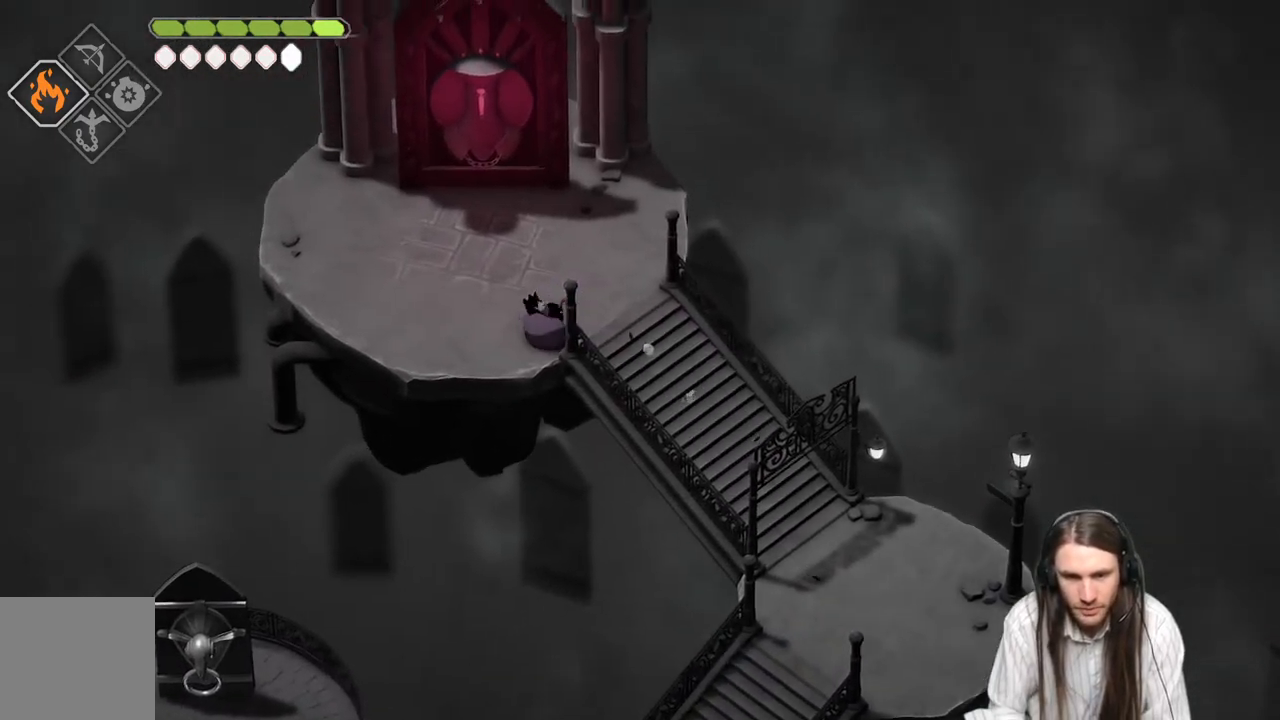
{"buttons": [], "left_stick": "up", "right_stick": "center", "events": [[100, "left_stick", "up"]]}
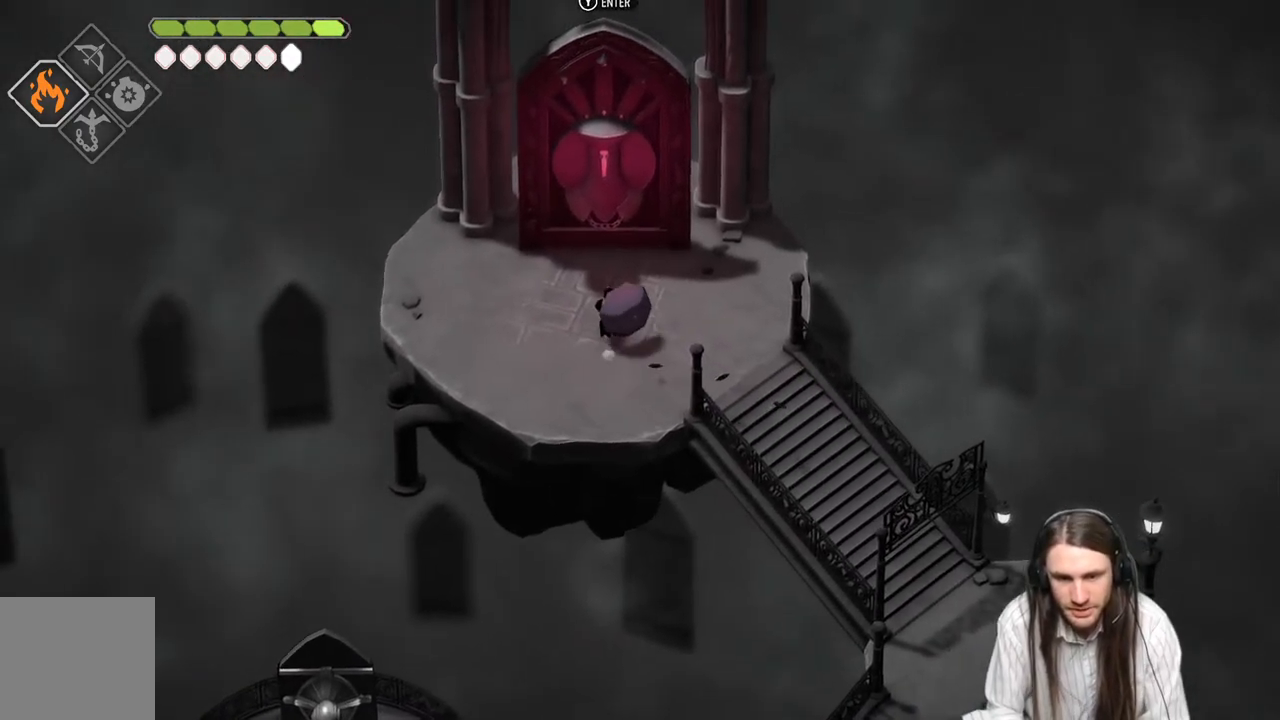
{"buttons": [], "left_stick": "center", "right_stick": "center", "events": [[67, "left_stick", "center"], [217, "START", "down"], [367, "START", "up"]]}